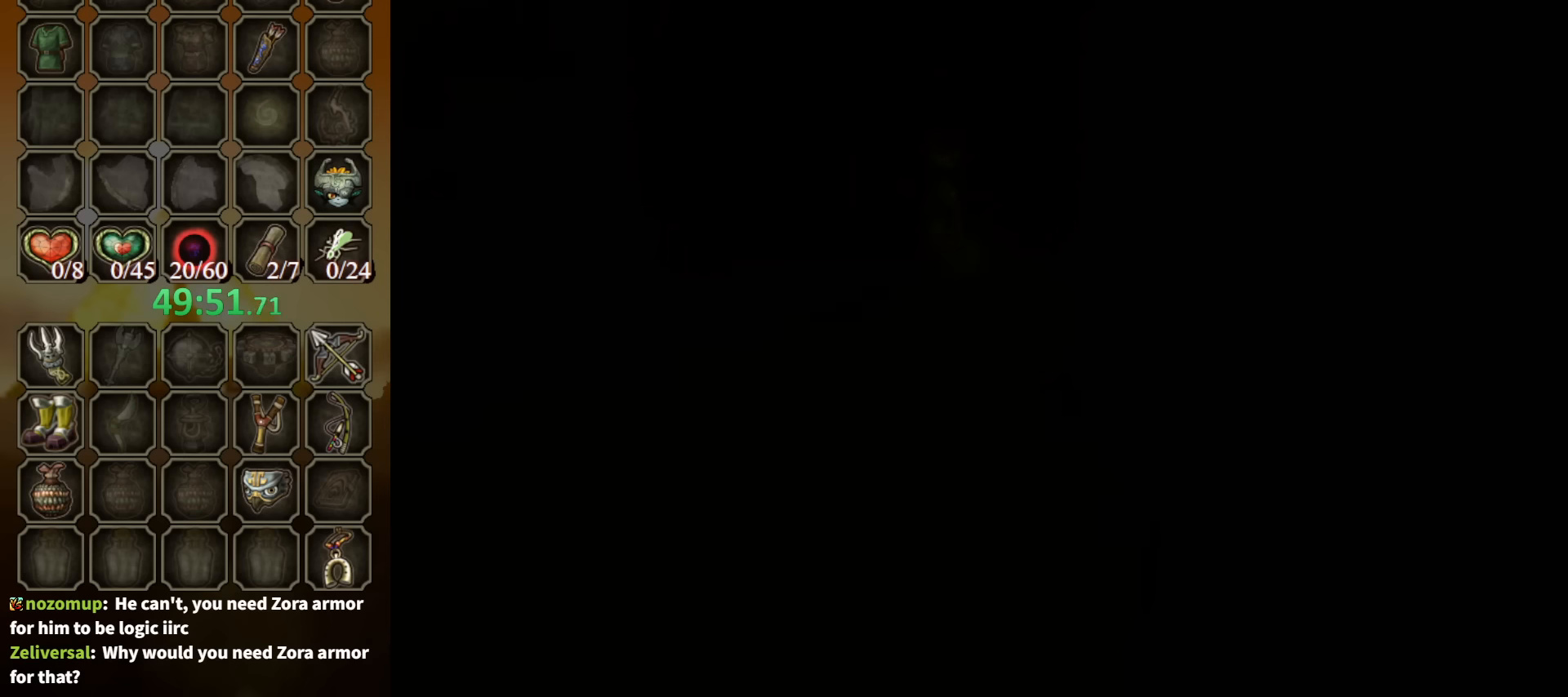
Gameplay with a controller (Nintendo layout); each line is a JSON object with the inputs held at the frame after it. "events" lists button and stick changes between this image and that frame as [ms after this image, input, new state], when the widget could be followed in between. Not read: L3 R3.
{"buttons": [], "left_stick": "center", "right_stick": "center", "events": []}
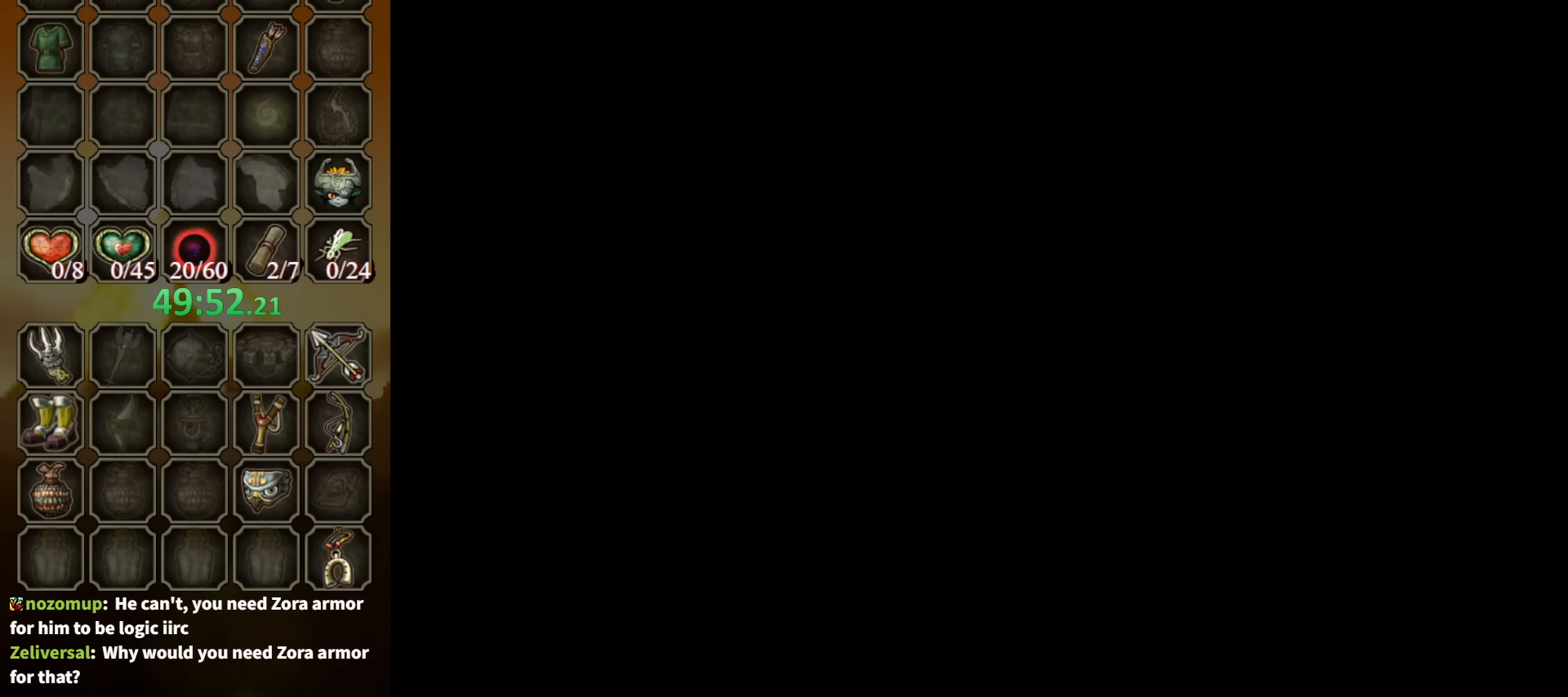
{"buttons": [], "left_stick": "up", "right_stick": "center", "events": [[334, "left_stick", "up"]]}
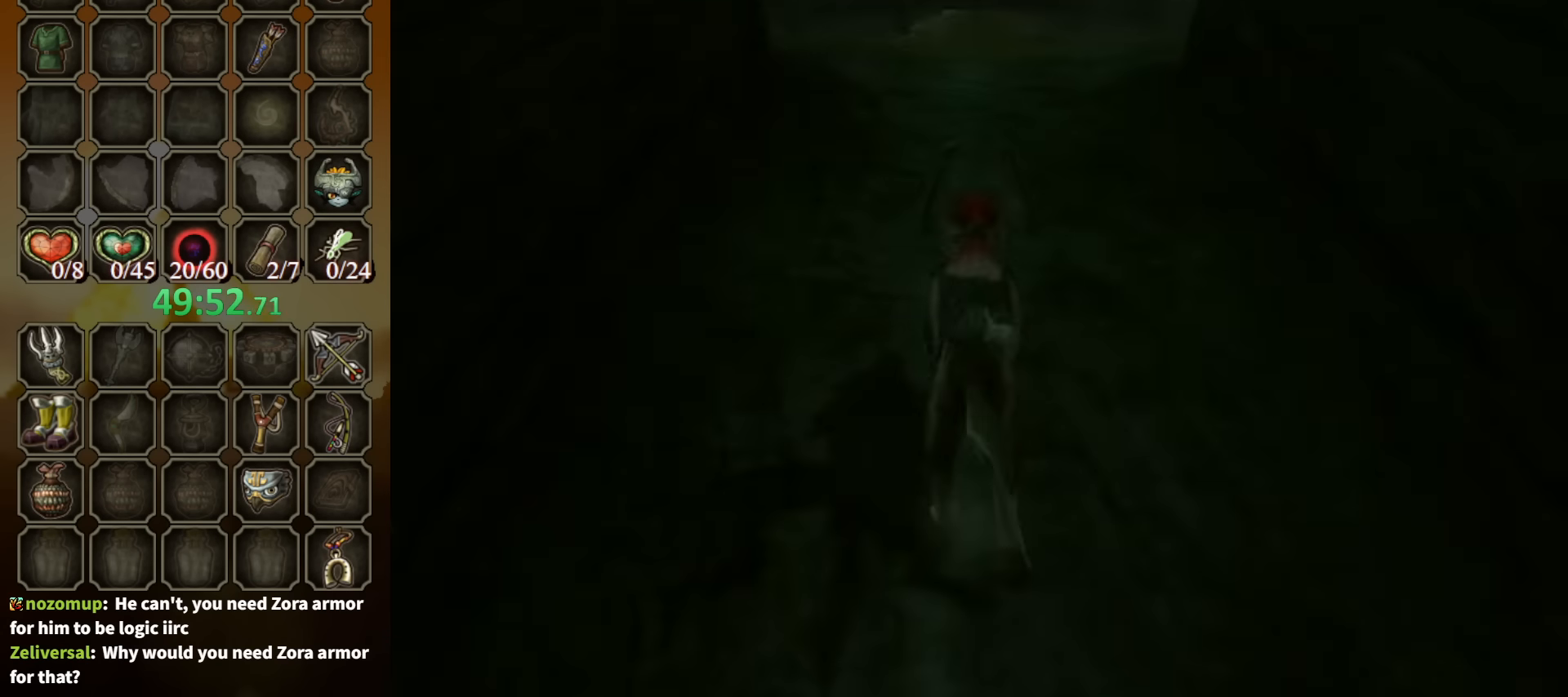
{"buttons": [], "left_stick": "up", "right_stick": "center", "events": [[367, "A", "down"], [400, "A", "up"]]}
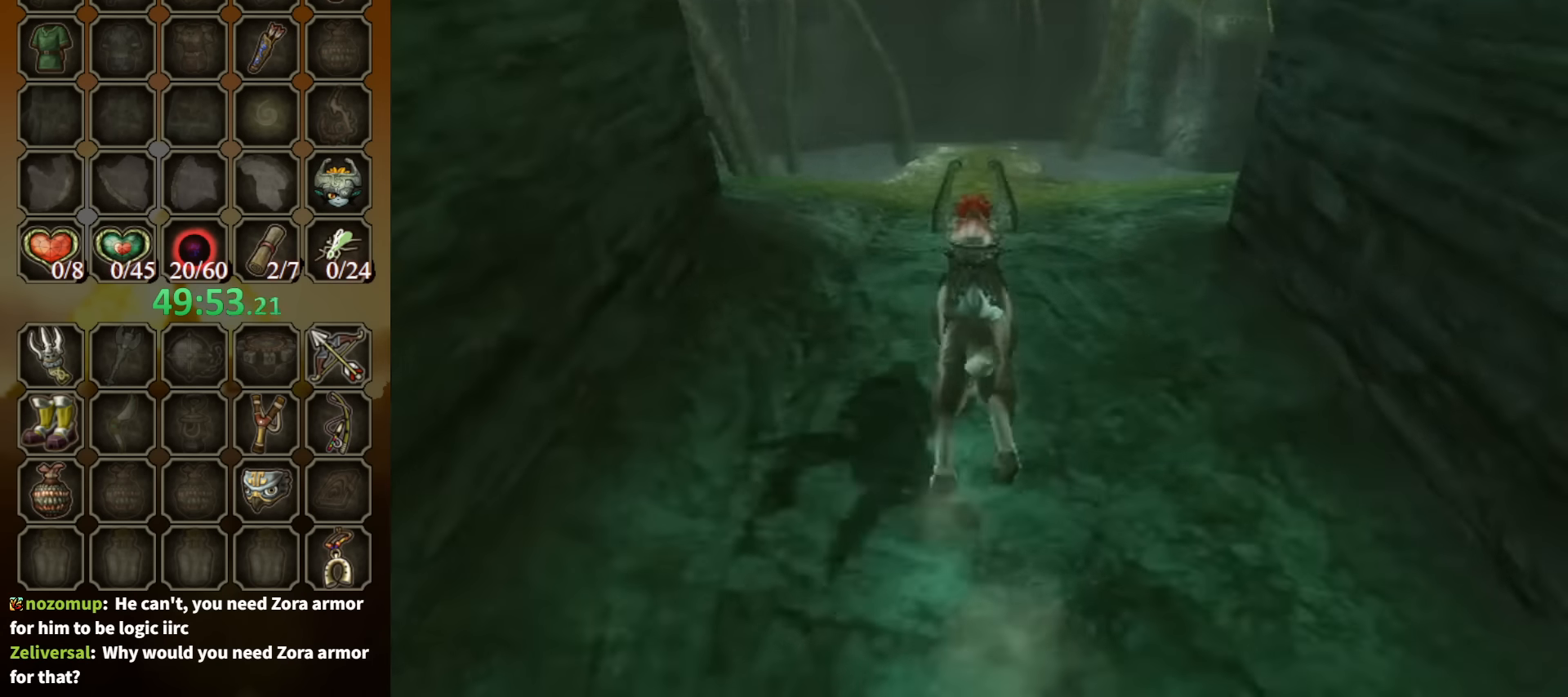
{"buttons": ["A"], "left_stick": "up", "right_stick": "center", "events": [[34, "A", "down"], [67, "A", "up"], [134, "A", "down"], [200, "A", "up"], [300, "A", "down"], [334, "A", "up"], [434, "A", "down"]]}
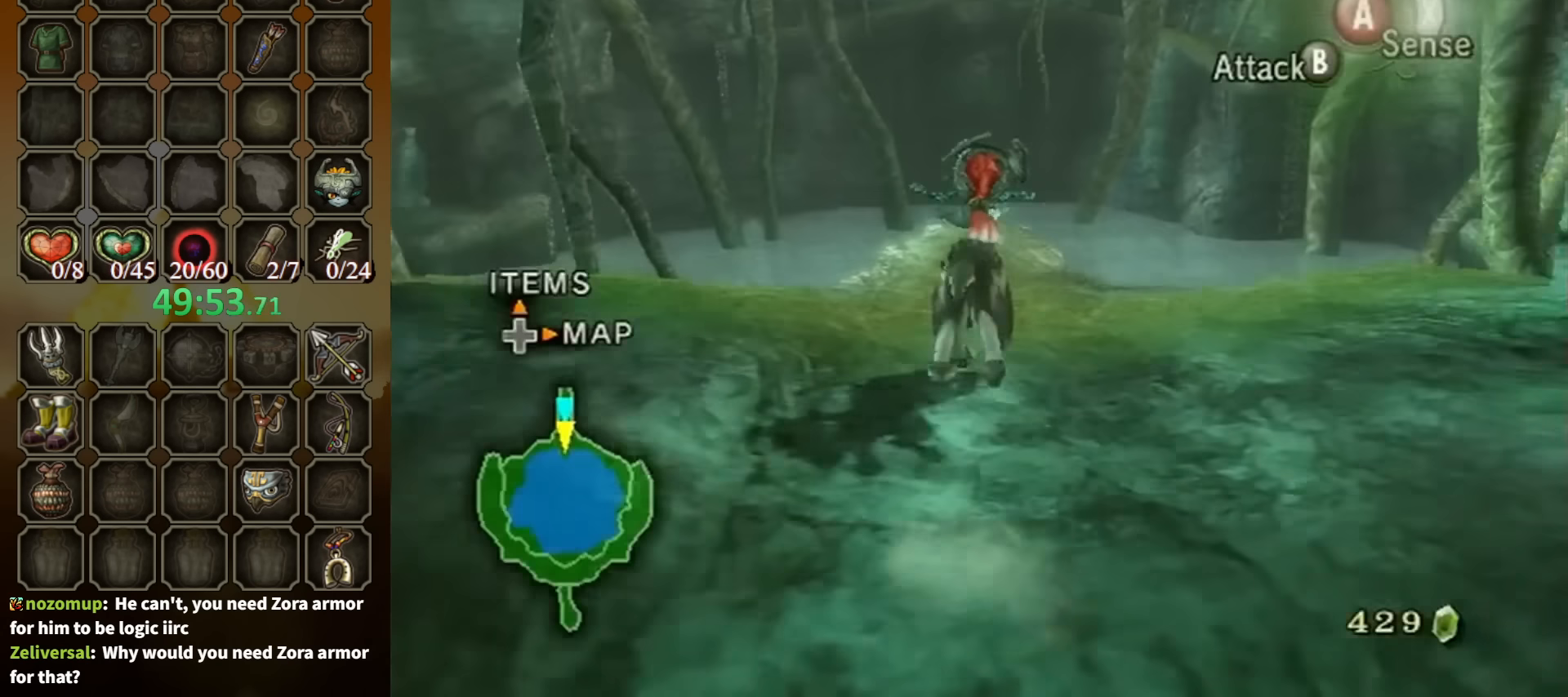
{"buttons": [], "left_stick": "up", "right_stick": "center", "events": [[134, "A", "up"]]}
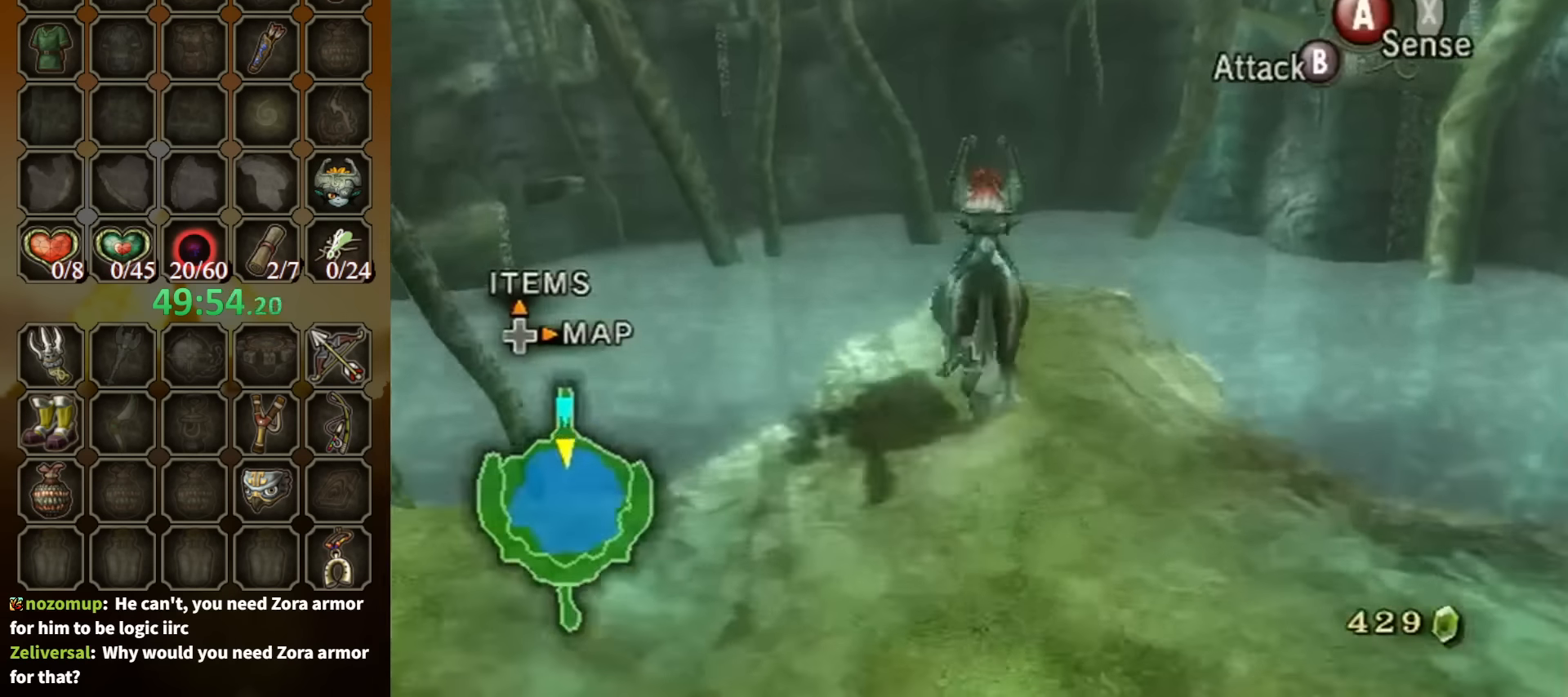
{"buttons": [], "left_stick": "center", "right_stick": "center", "events": [[167, "R1", "down"], [234, "Y", "down"], [367, "left_stick", "center"], [400, "Y", "up"], [434, "R1", "up"]]}
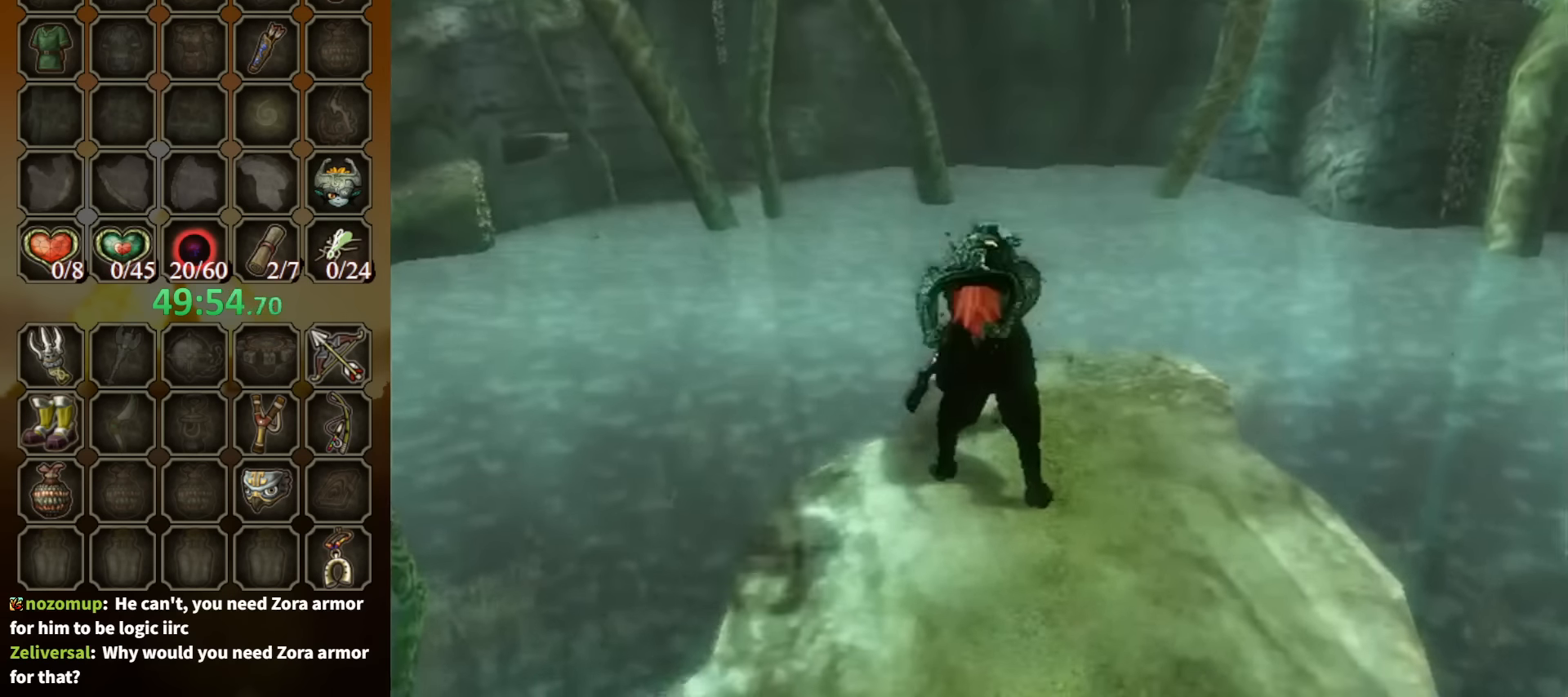
{"buttons": [], "left_stick": "center", "right_stick": "center", "events": []}
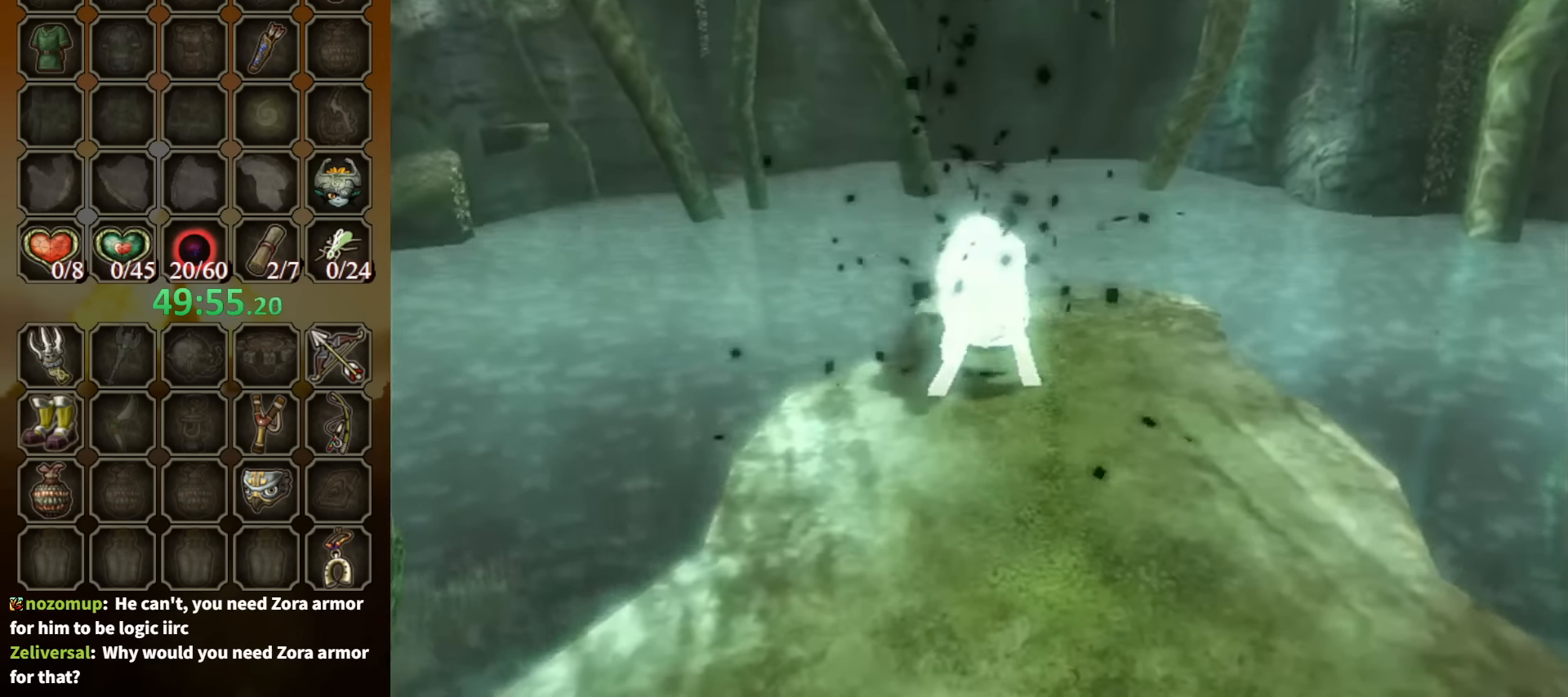
{"buttons": [], "left_stick": "up", "right_stick": "center", "events": [[300, "left_stick", "up"]]}
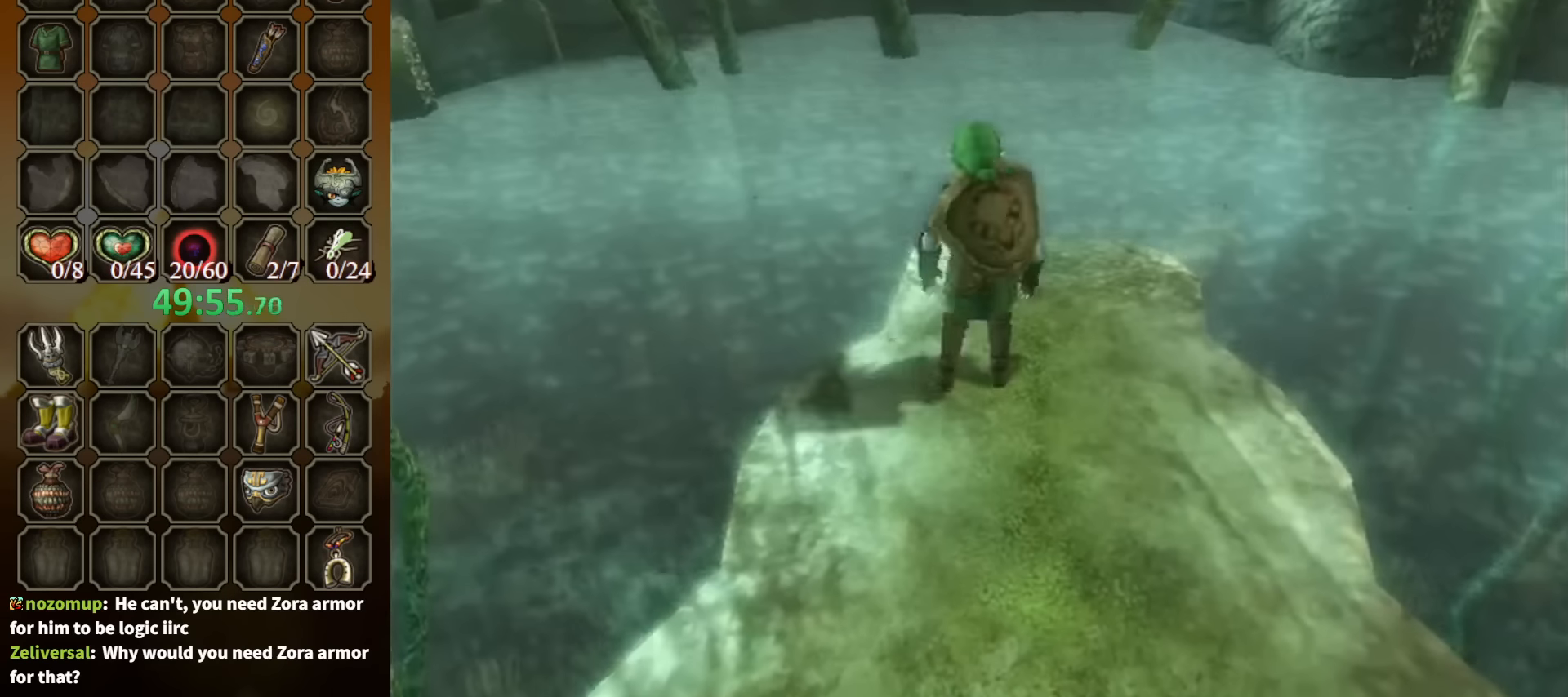
{"buttons": [], "left_stick": "up", "right_stick": "center", "events": []}
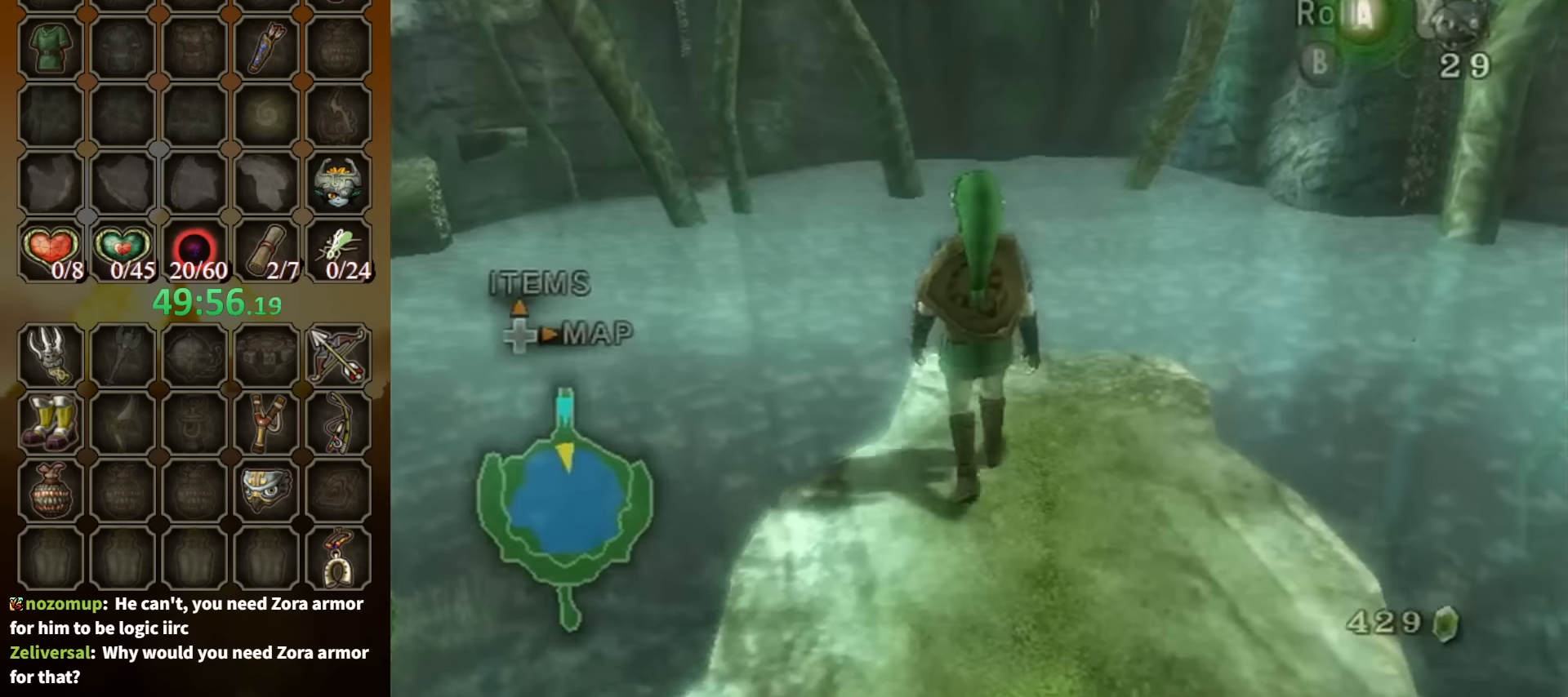
{"buttons": [], "left_stick": "up", "right_stick": "center", "events": [[67, "A", "down"], [67, "left_stick", "up-left"], [100, "A", "up"], [200, "left_stick", "up"]]}
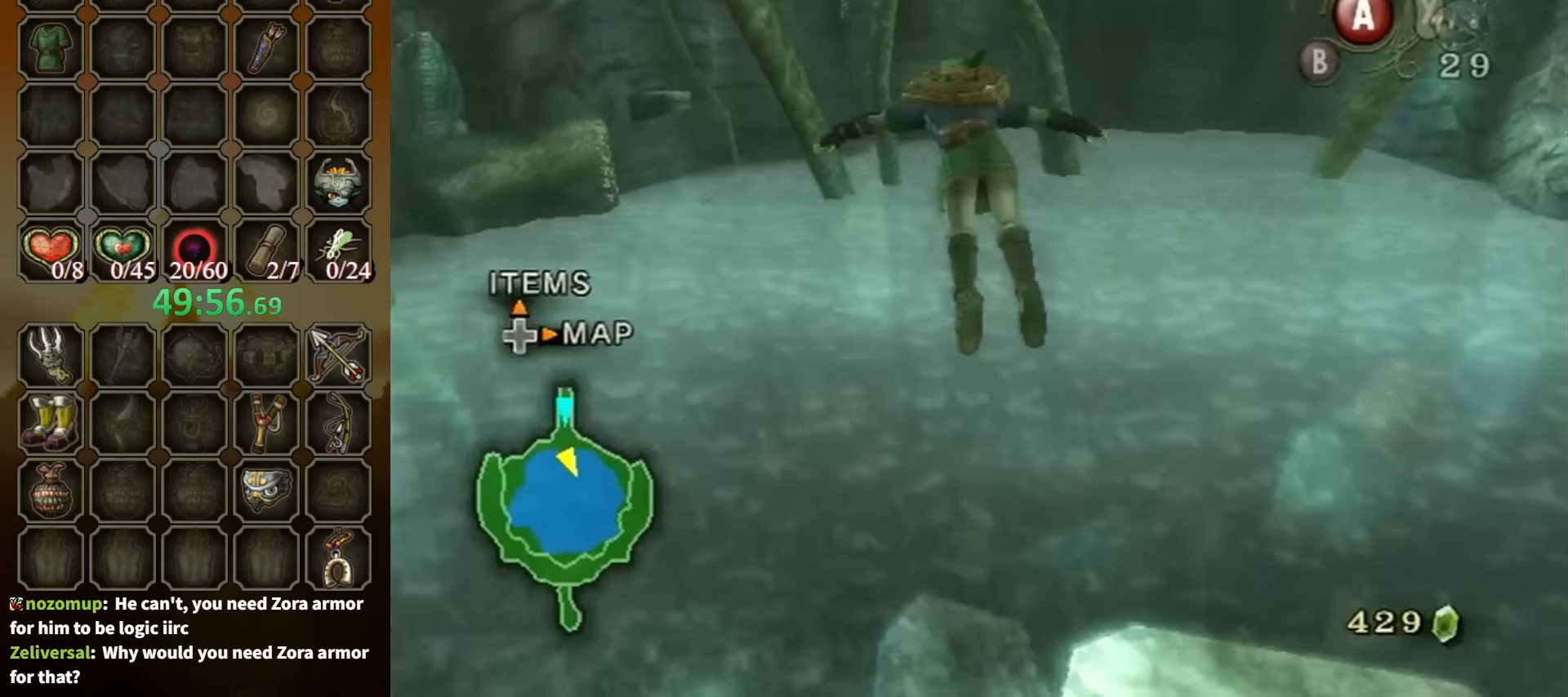
{"buttons": [], "left_stick": "up", "right_stick": "center", "events": []}
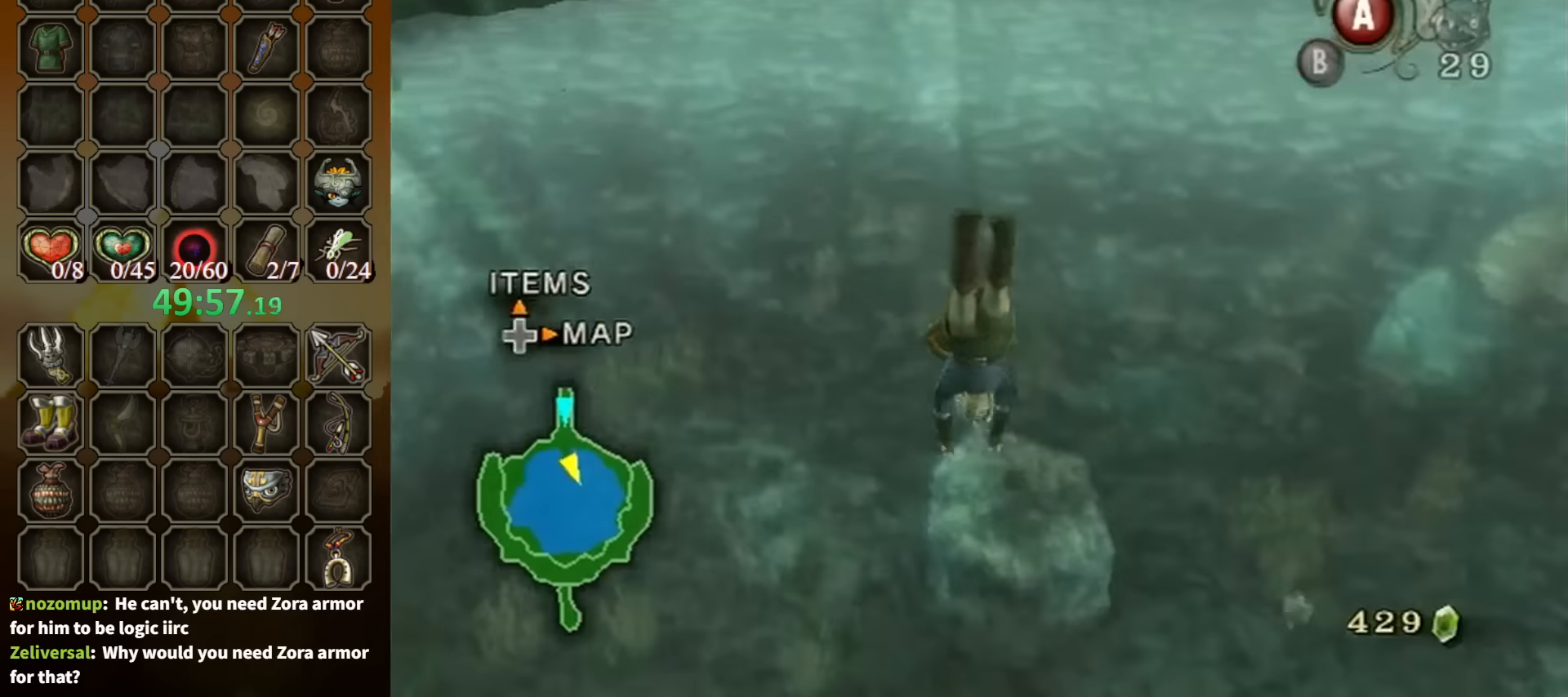
{"buttons": ["A"], "left_stick": "up", "right_stick": "center", "events": [[167, "A", "down"], [234, "A", "up"], [300, "A", "down"], [367, "A", "up"], [400, "A", "down"], [467, "A", "up"], [500, "A", "down"]]}
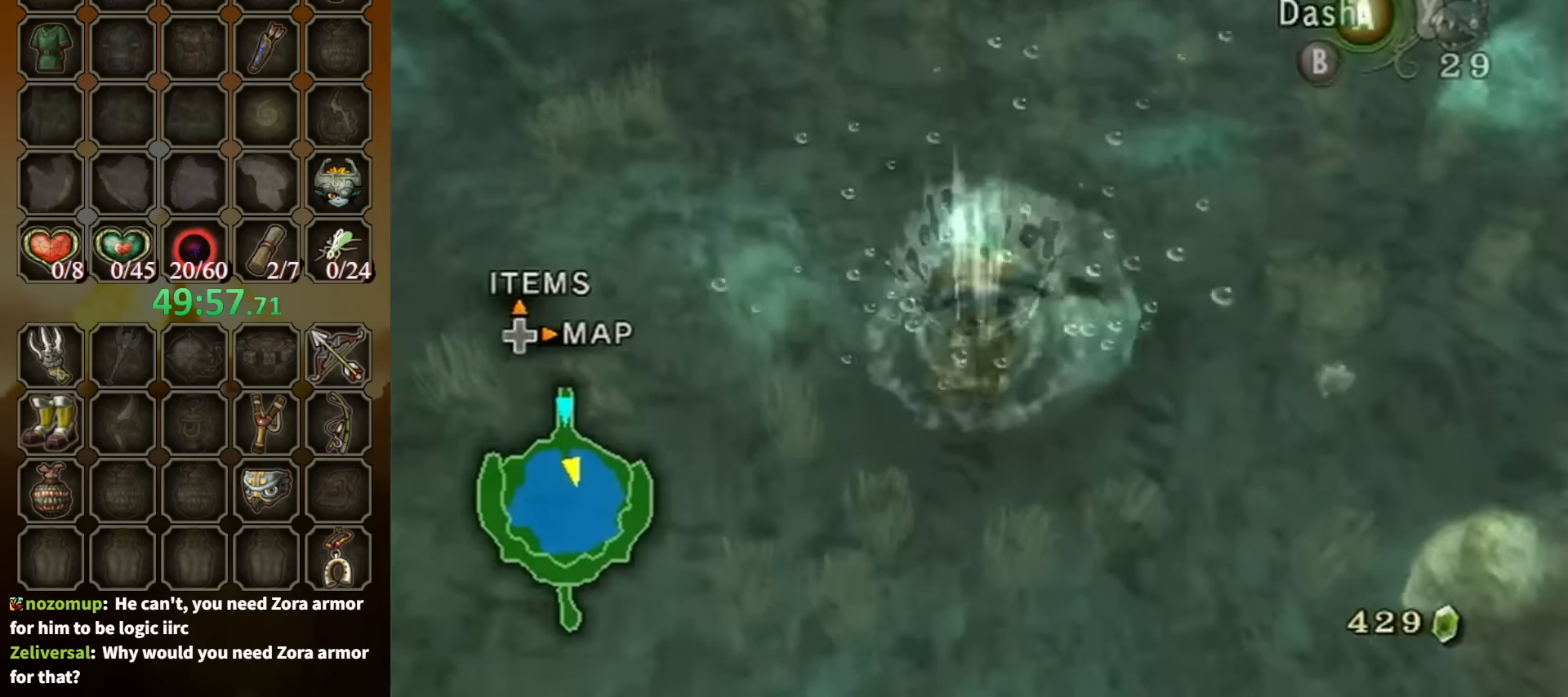
{"buttons": [], "left_stick": "up", "right_stick": "center", "events": [[67, "A", "up"], [100, "A", "down"], [200, "A", "up"]]}
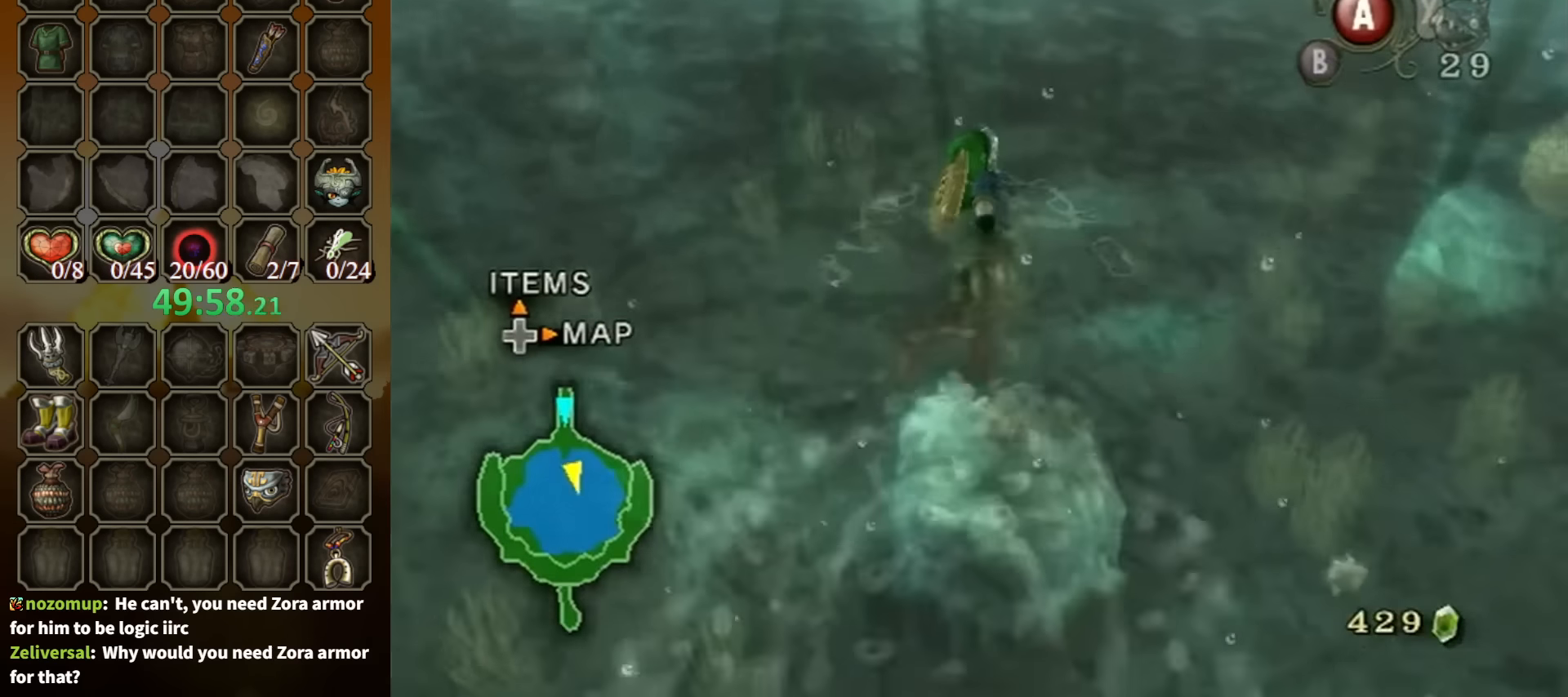
{"buttons": [], "left_stick": "up", "right_stick": "center", "events": []}
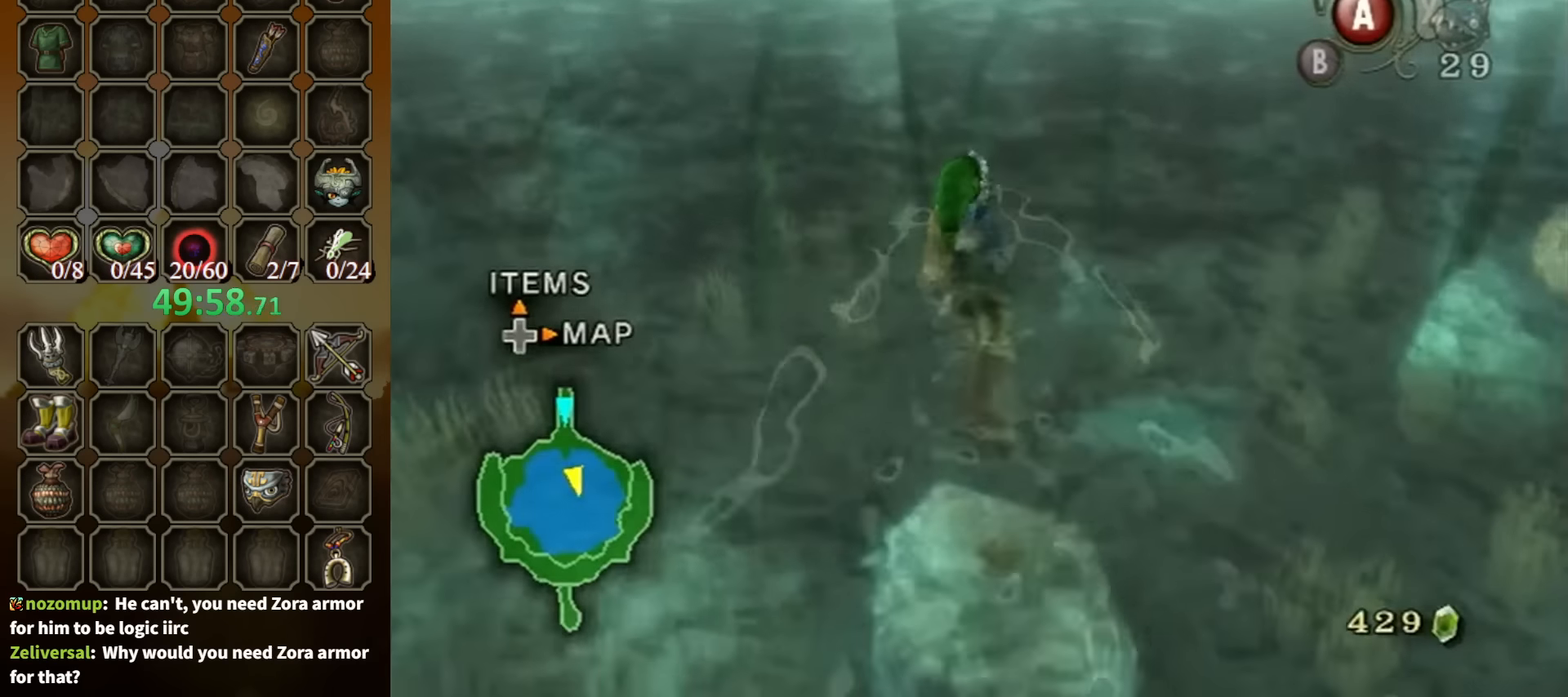
{"buttons": ["Y"], "left_stick": "up", "right_stick": "center", "events": [[467, "Y", "down"]]}
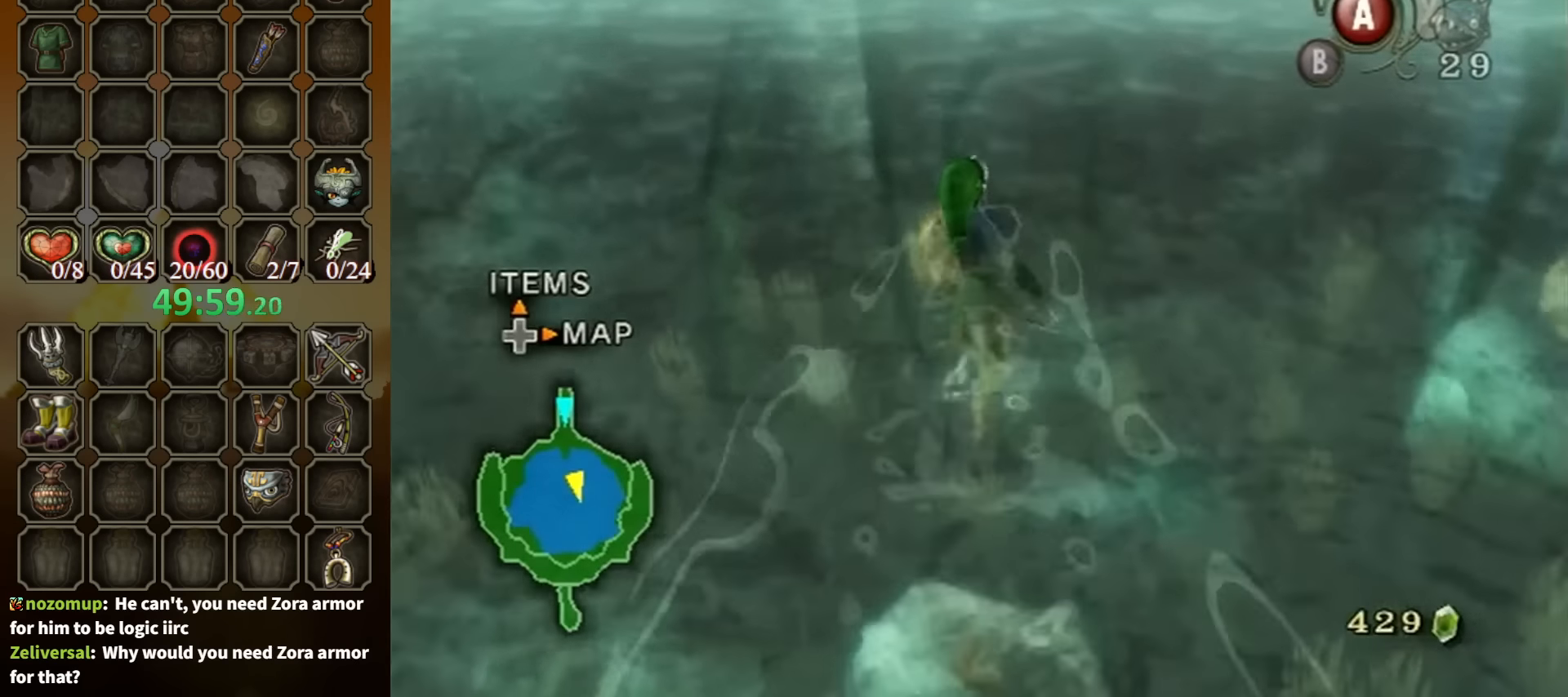
{"buttons": [], "left_stick": "center", "right_stick": "center", "events": [[67, "Y", "up"], [400, "left_stick", "center"]]}
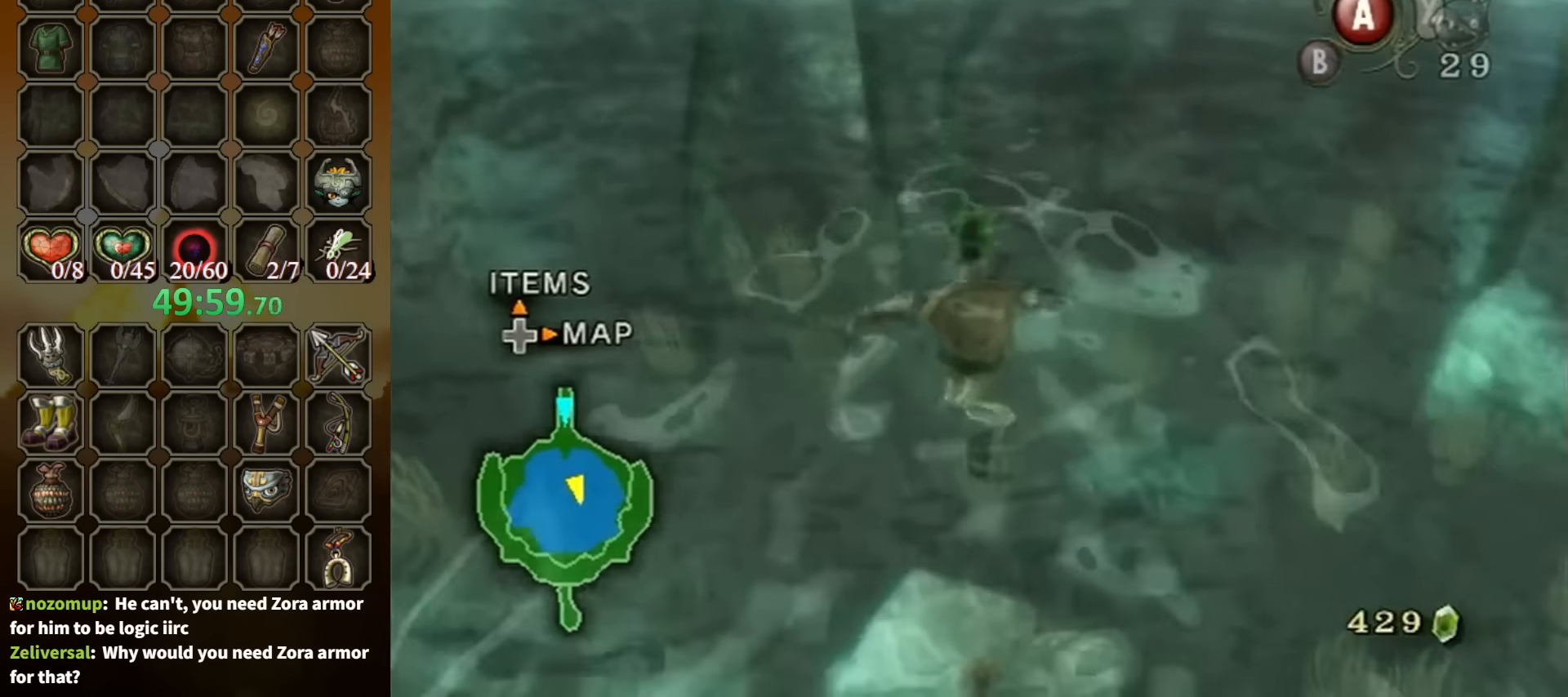
{"buttons": [], "left_stick": "up", "right_stick": "center", "events": [[200, "left_stick", "up"]]}
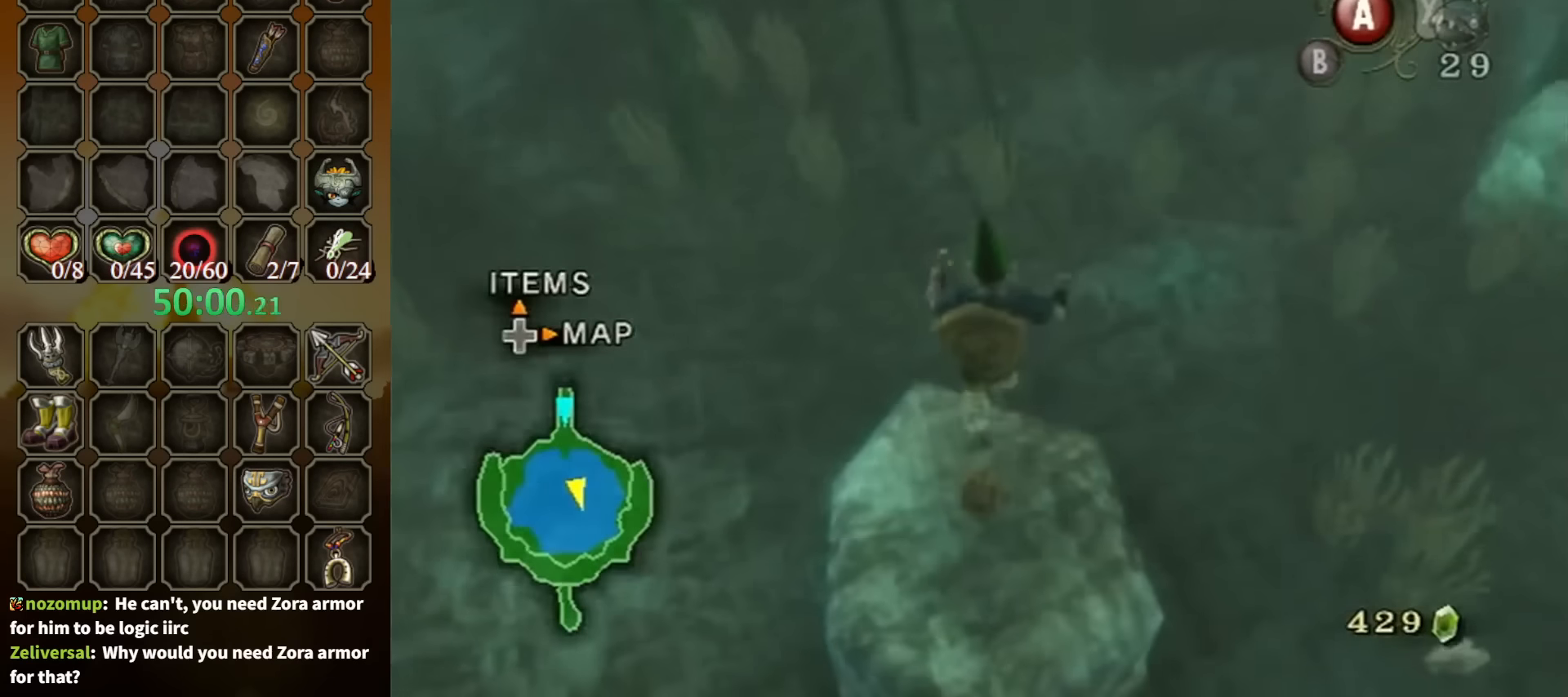
{"buttons": [], "left_stick": "up", "right_stick": "center", "events": []}
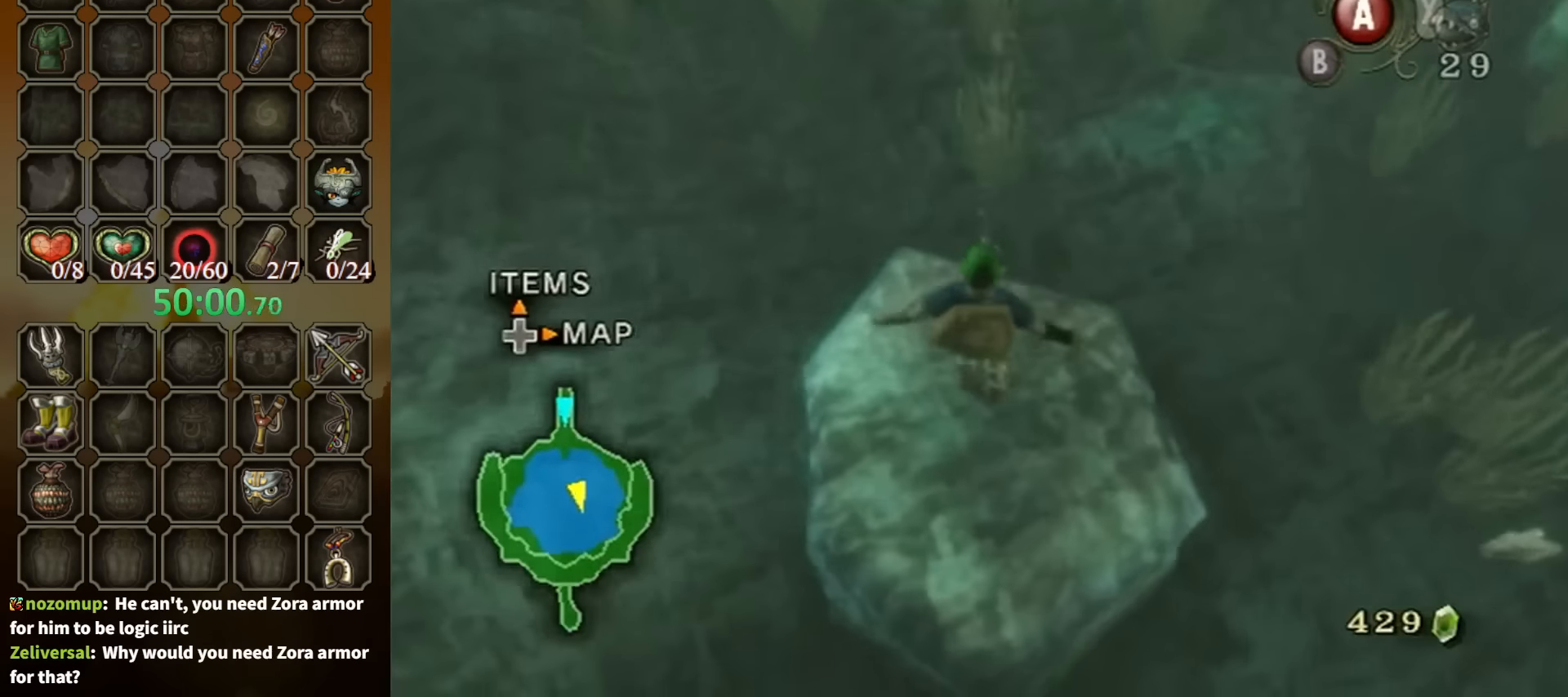
{"buttons": [], "left_stick": "up", "right_stick": "center", "events": [[134, "left_stick", "center"], [300, "left_stick", "up"]]}
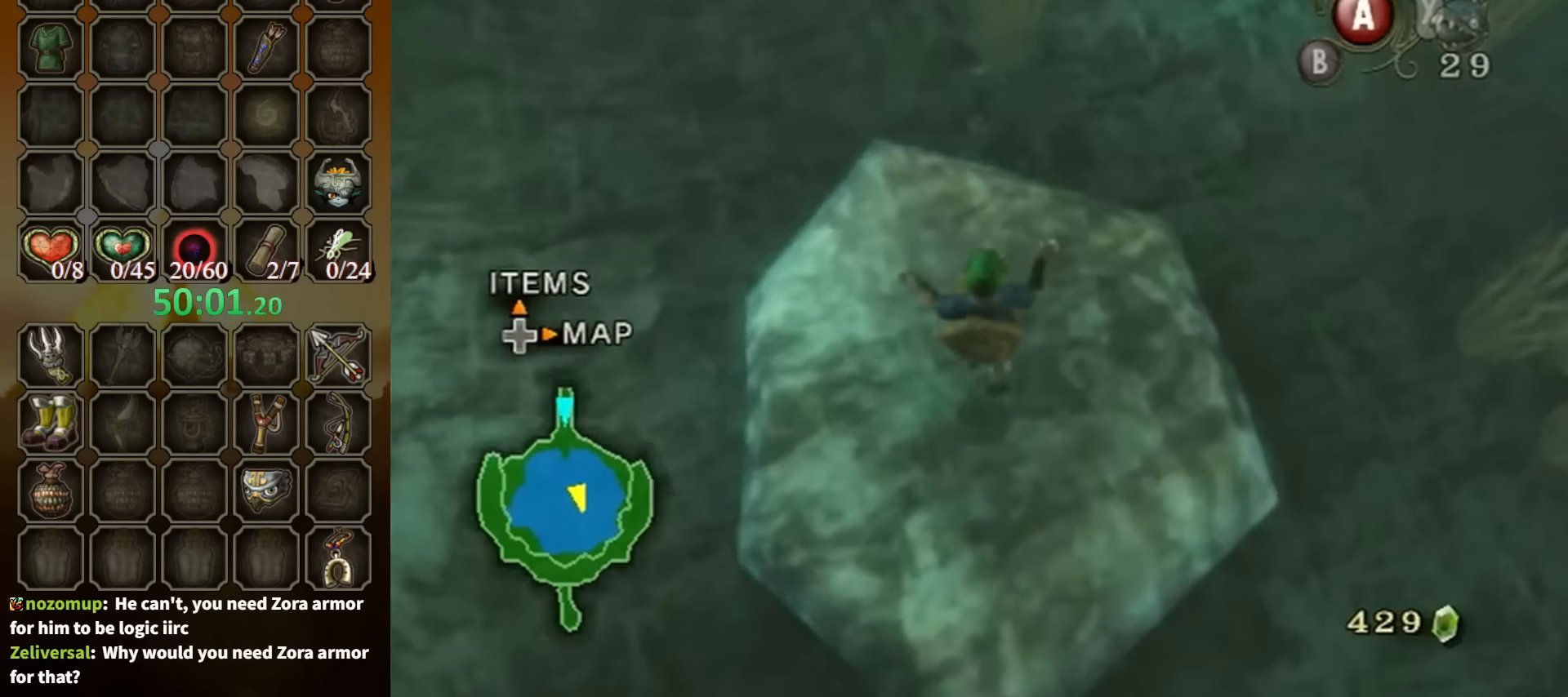
{"buttons": ["A"], "left_stick": "center", "right_stick": "center", "events": [[267, "left_stick", "center"], [500, "A", "down"]]}
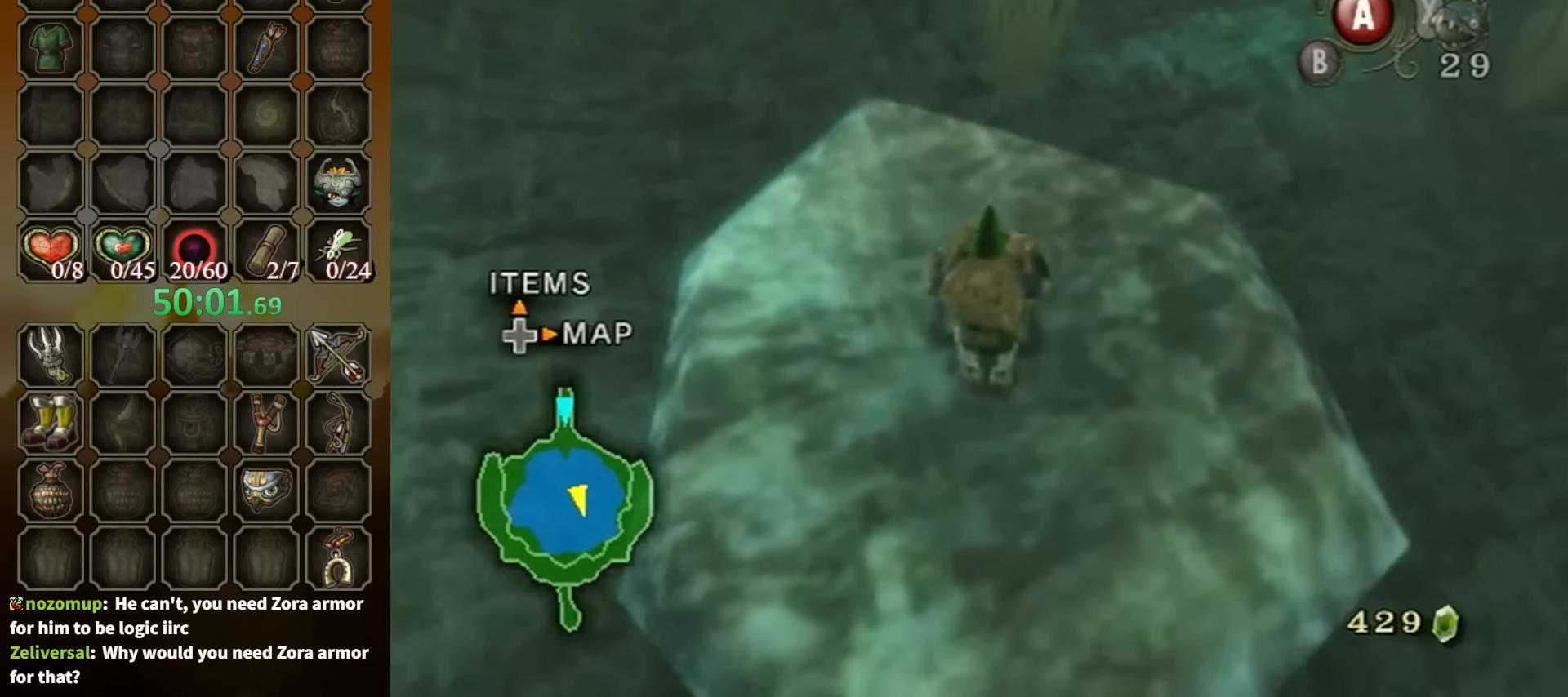
{"buttons": ["A"], "left_stick": "center", "right_stick": "center", "events": [[67, "A", "up"], [167, "A", "down"], [234, "A", "up"], [300, "A", "down"], [367, "A", "up"], [467, "A", "down"]]}
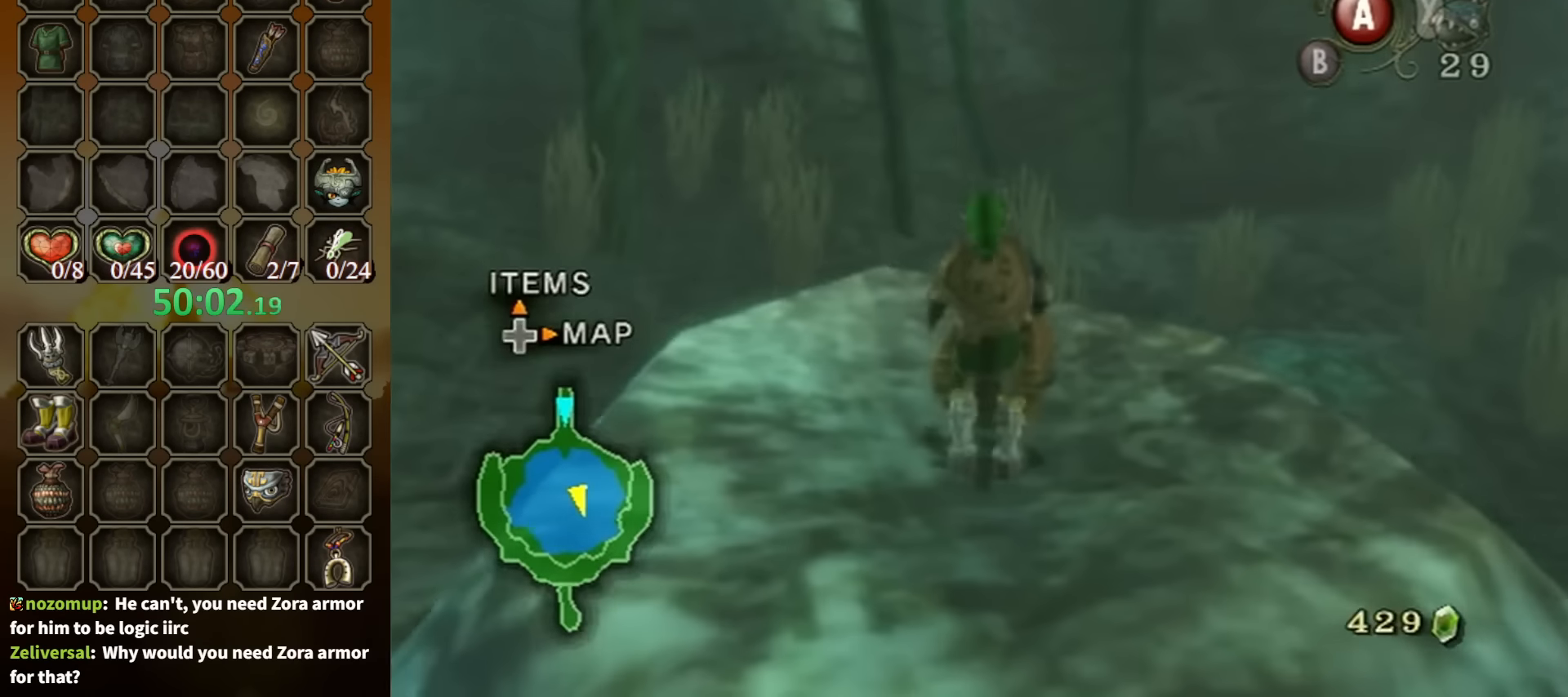
{"buttons": [], "left_stick": "center", "right_stick": "center", "events": [[34, "A", "up"], [67, "A", "down"], [134, "A", "up"], [200, "A", "down"], [267, "A", "up"], [300, "A", "down"], [367, "A", "up"]]}
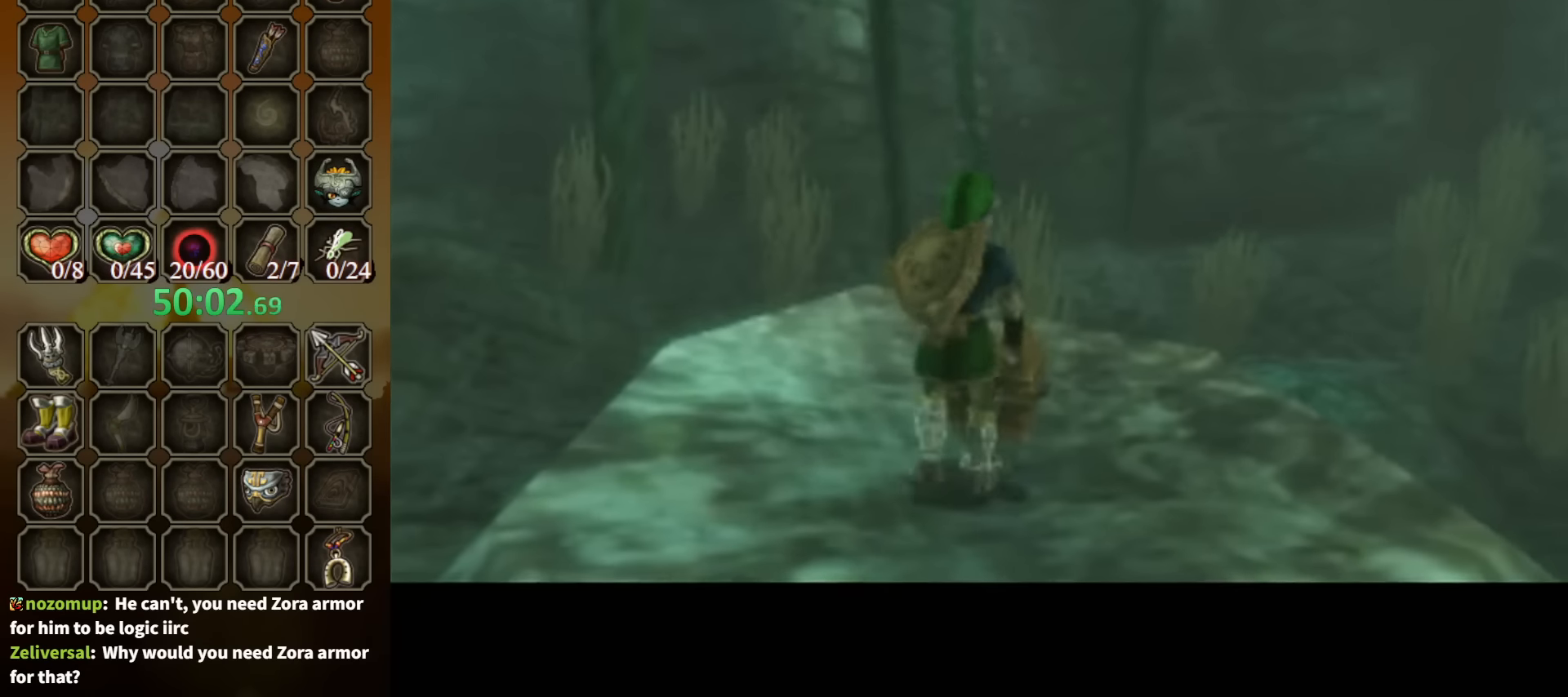
{"buttons": [], "left_stick": "center", "right_stick": "center", "events": []}
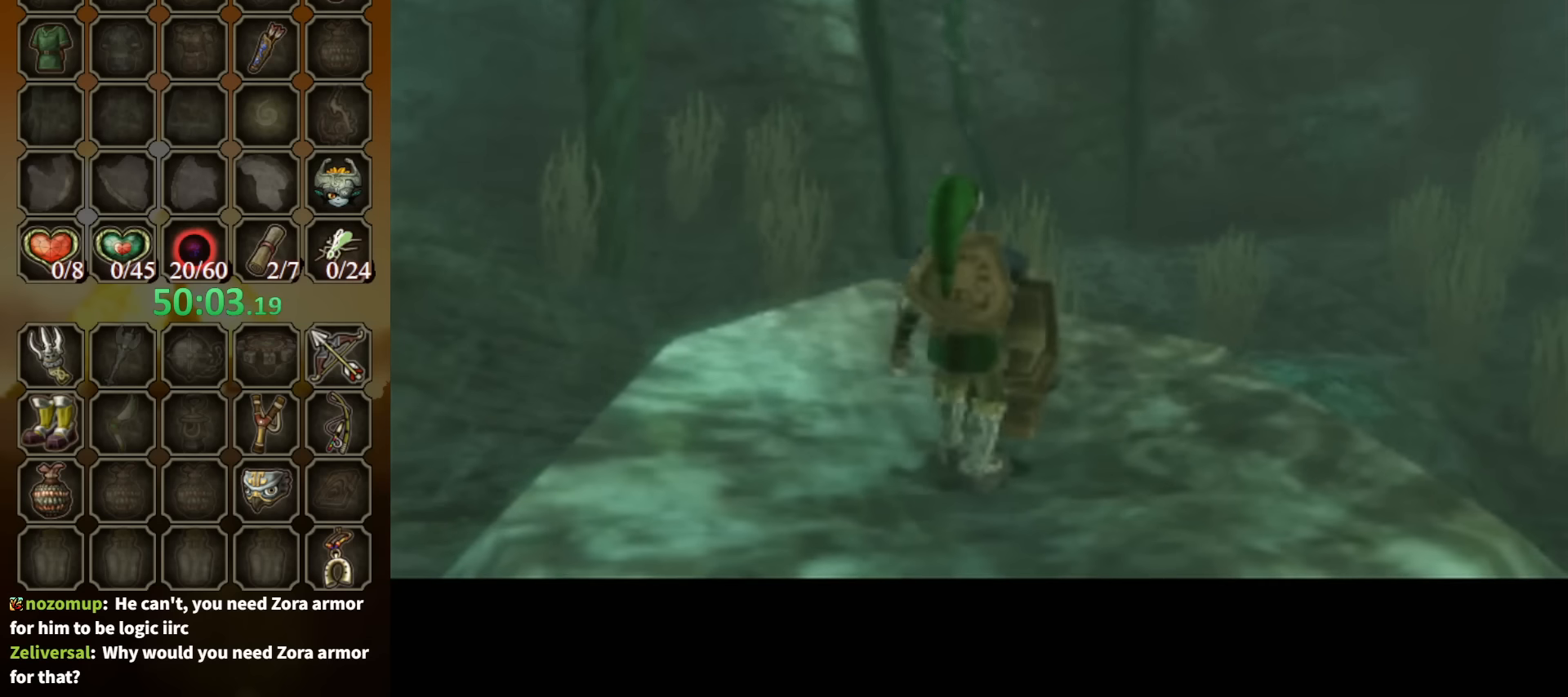
{"buttons": [], "left_stick": "center", "right_stick": "center", "events": []}
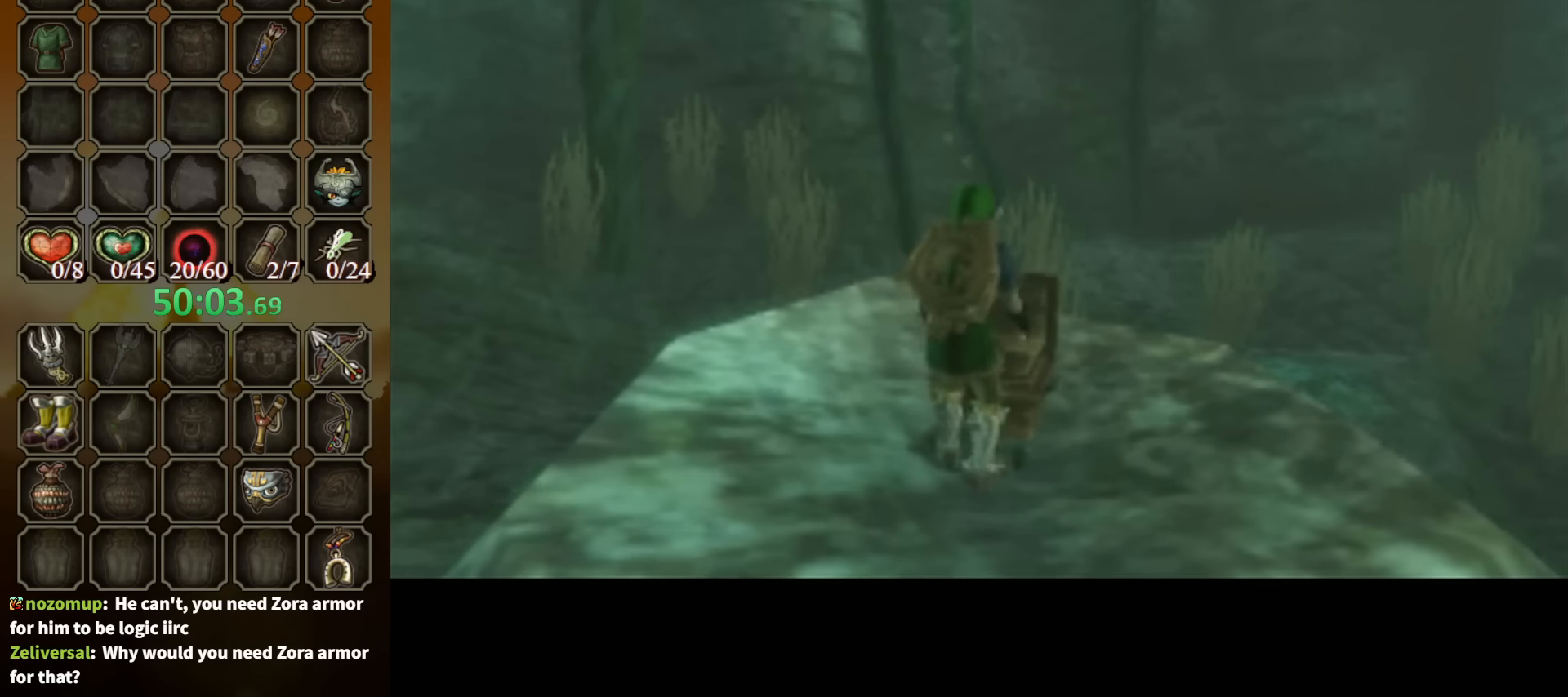
{"buttons": [], "left_stick": "center", "right_stick": "center", "events": []}
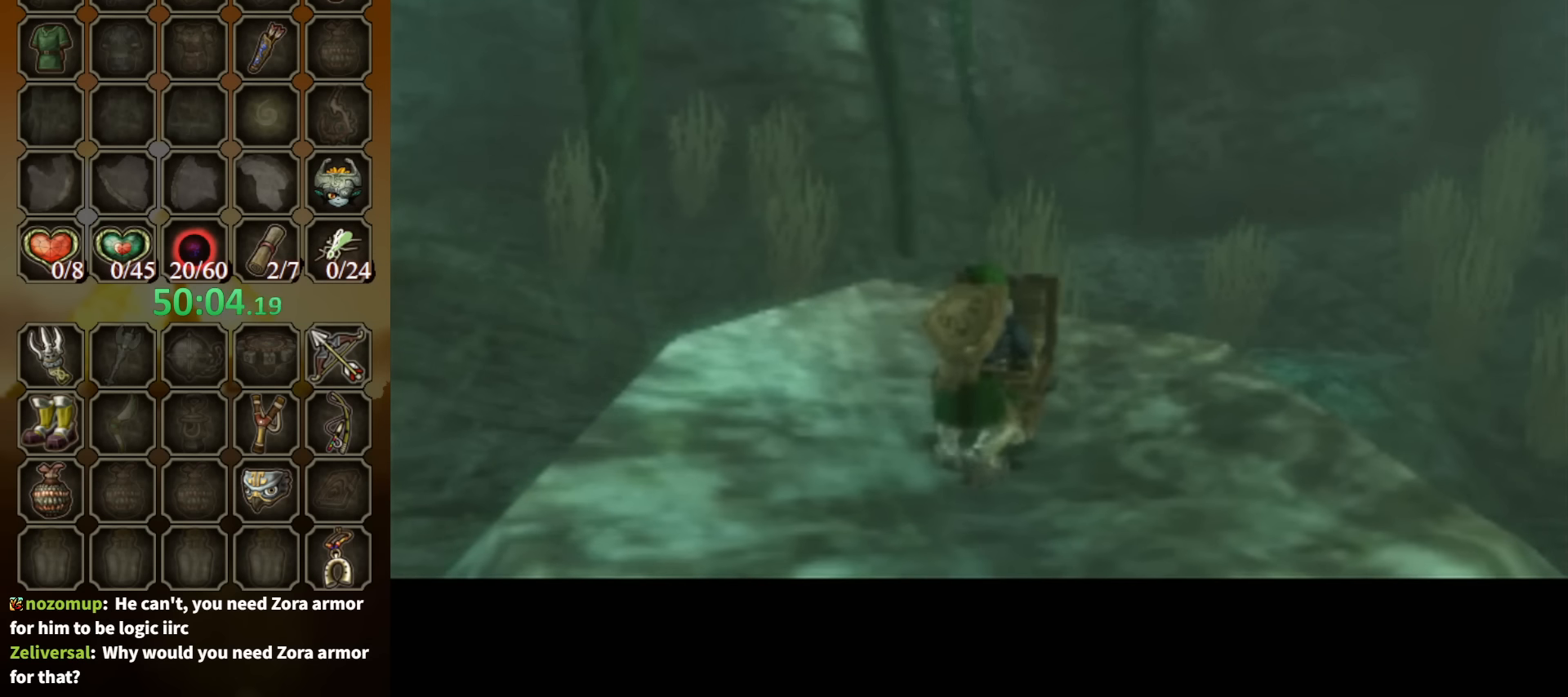
{"buttons": [], "left_stick": "center", "right_stick": "center", "events": []}
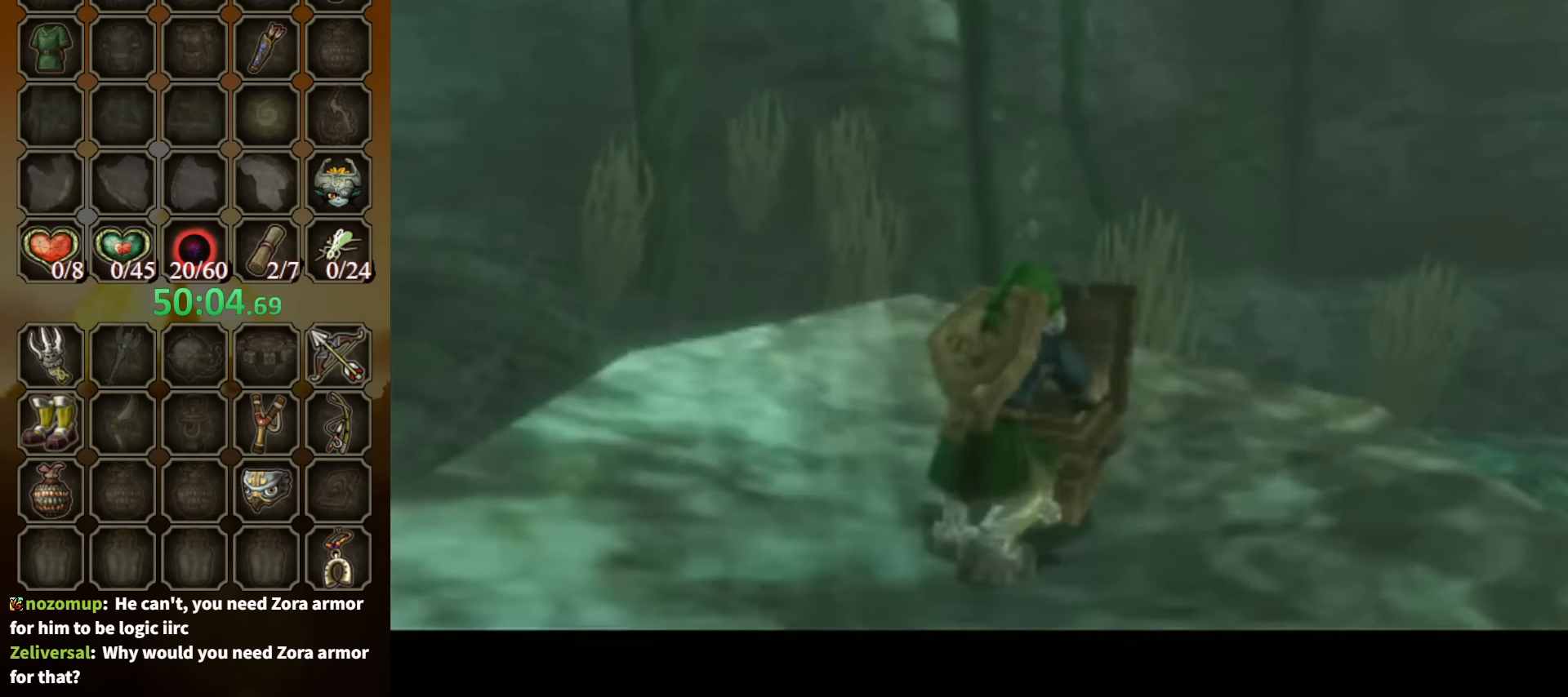
{"buttons": ["B"], "left_stick": "center", "right_stick": "center", "events": [[200, "B", "down"]]}
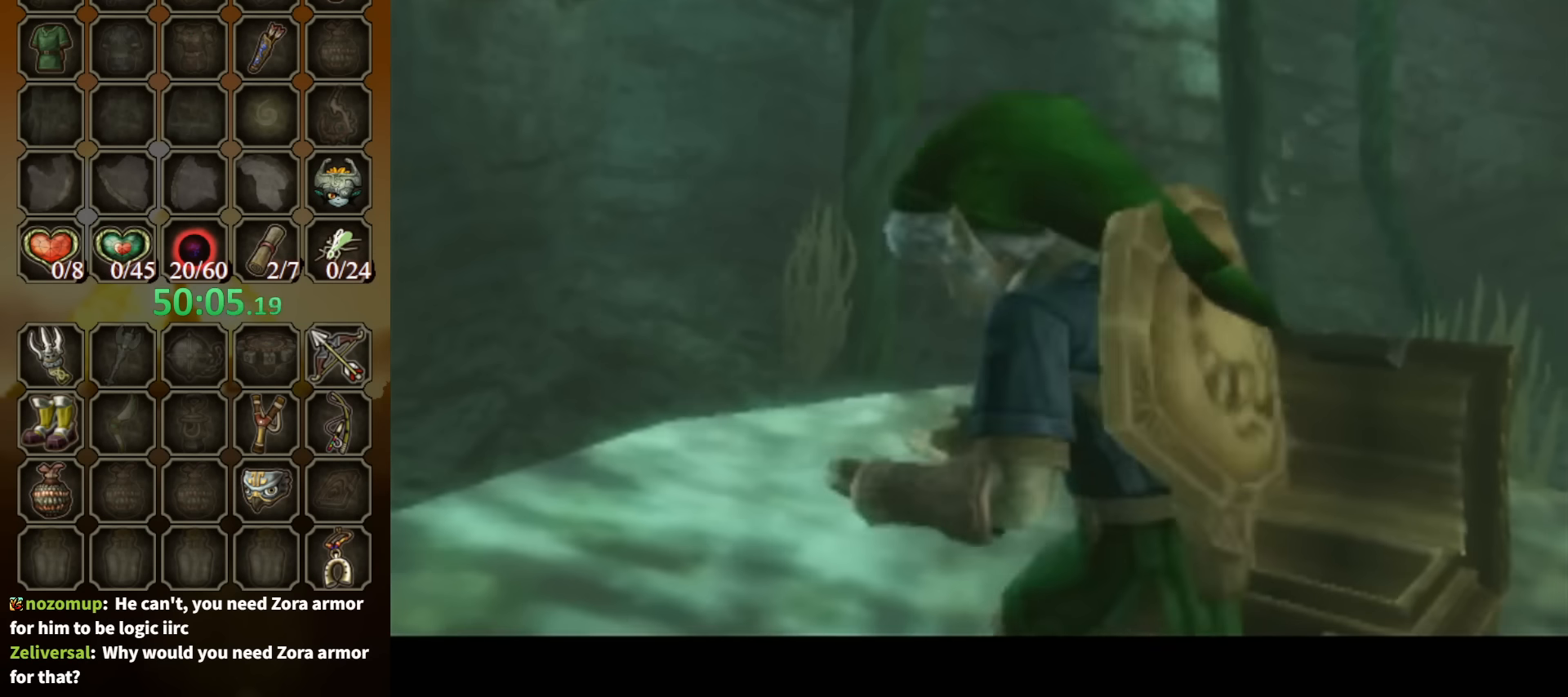
{"buttons": ["B"], "left_stick": "center", "right_stick": "center", "events": []}
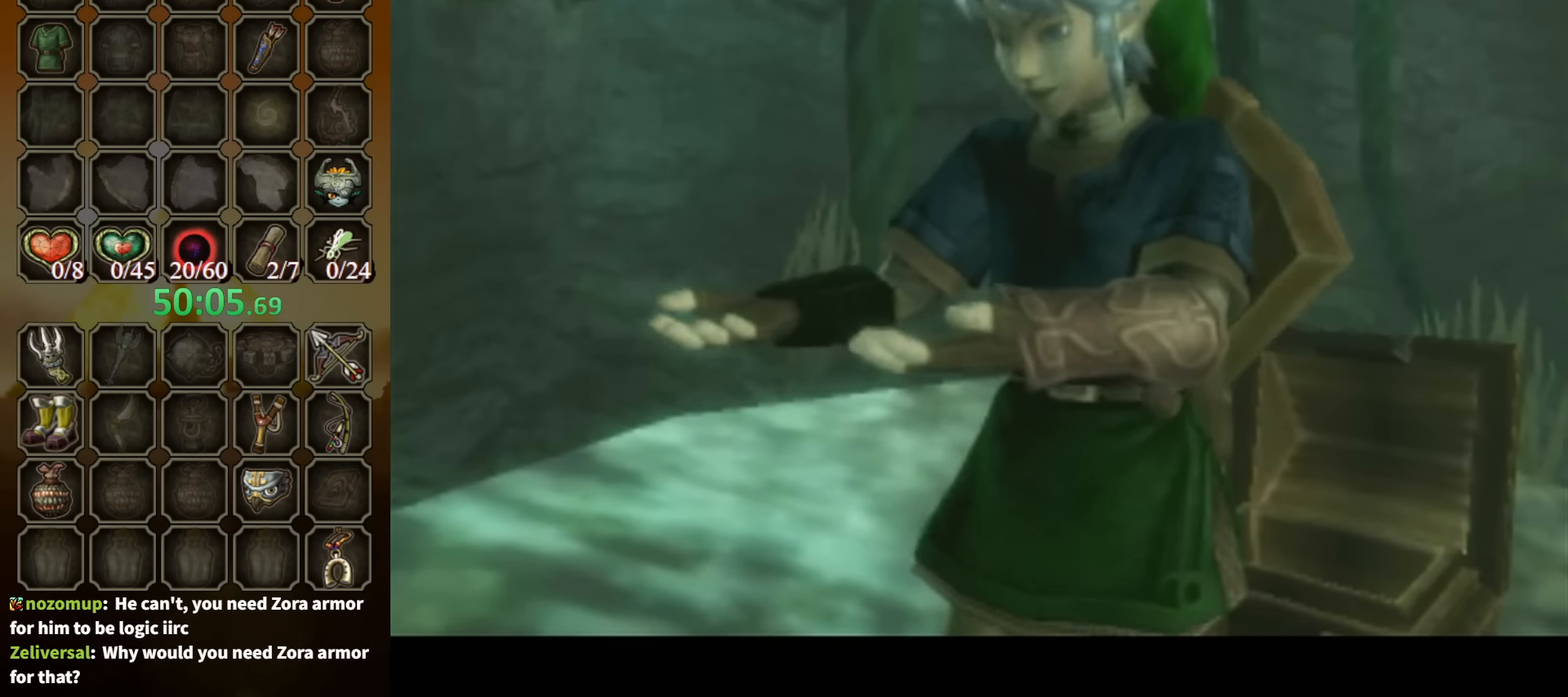
{"buttons": ["B"], "left_stick": "up-right", "right_stick": "center", "events": [[334, "left_stick", "up-right"]]}
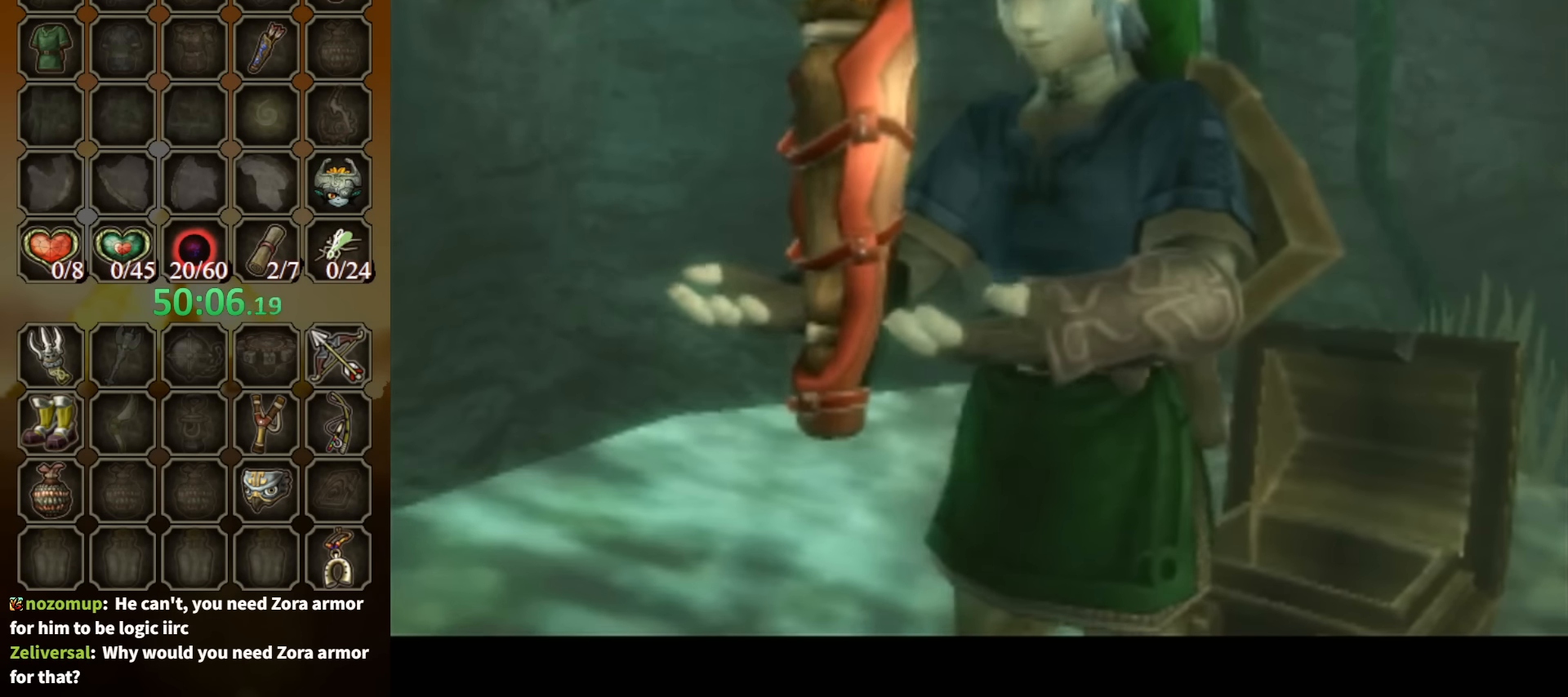
{"buttons": ["B"], "left_stick": "up-right", "right_stick": "center", "events": []}